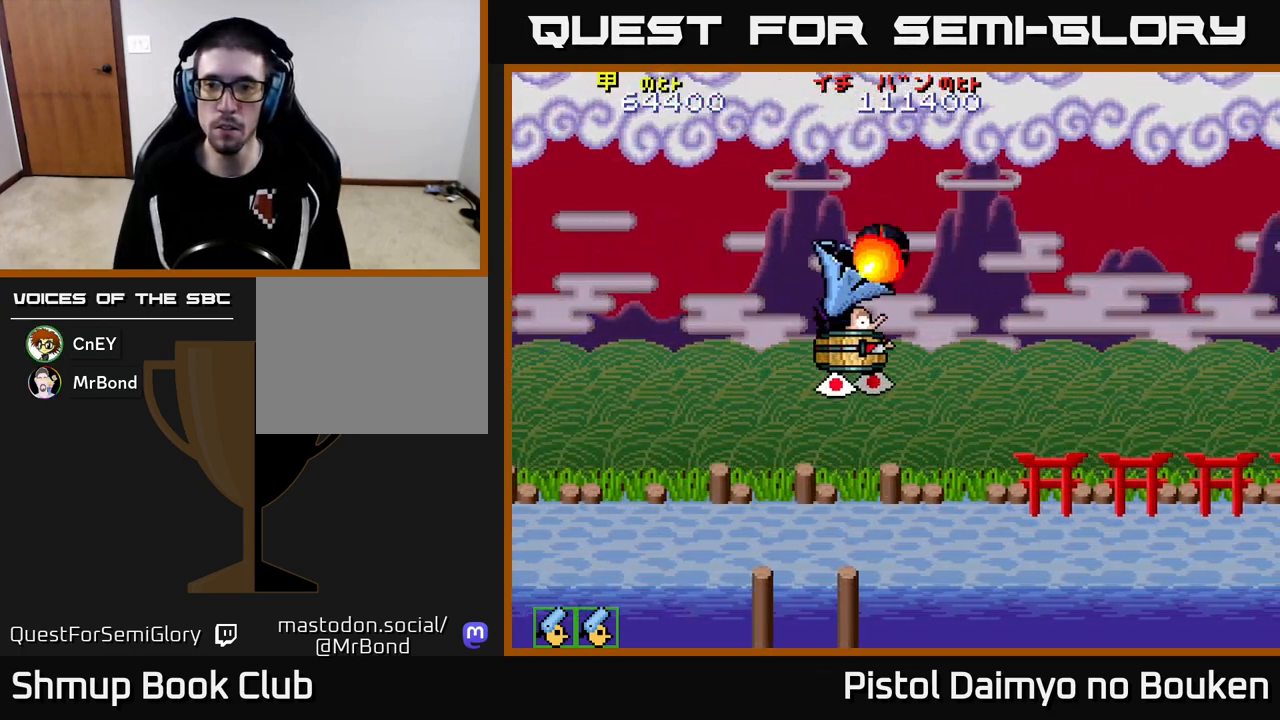
Gameplay with a controller (Xbox layout); each line is a JSON object with the inputs held at the frame after it. "events" lists button and stick changes between this image and that frame as [ms after this image, input, new state], when the widget could be followed in between. Not read: right_stick.
{"buttons": ["A", "DPAD_LEFT"], "left_stick": "center", "events": [[50, "A", "down"], [50, "DPAD_RIGHT", "up"], [100, "DPAD_LEFT", "down"]]}
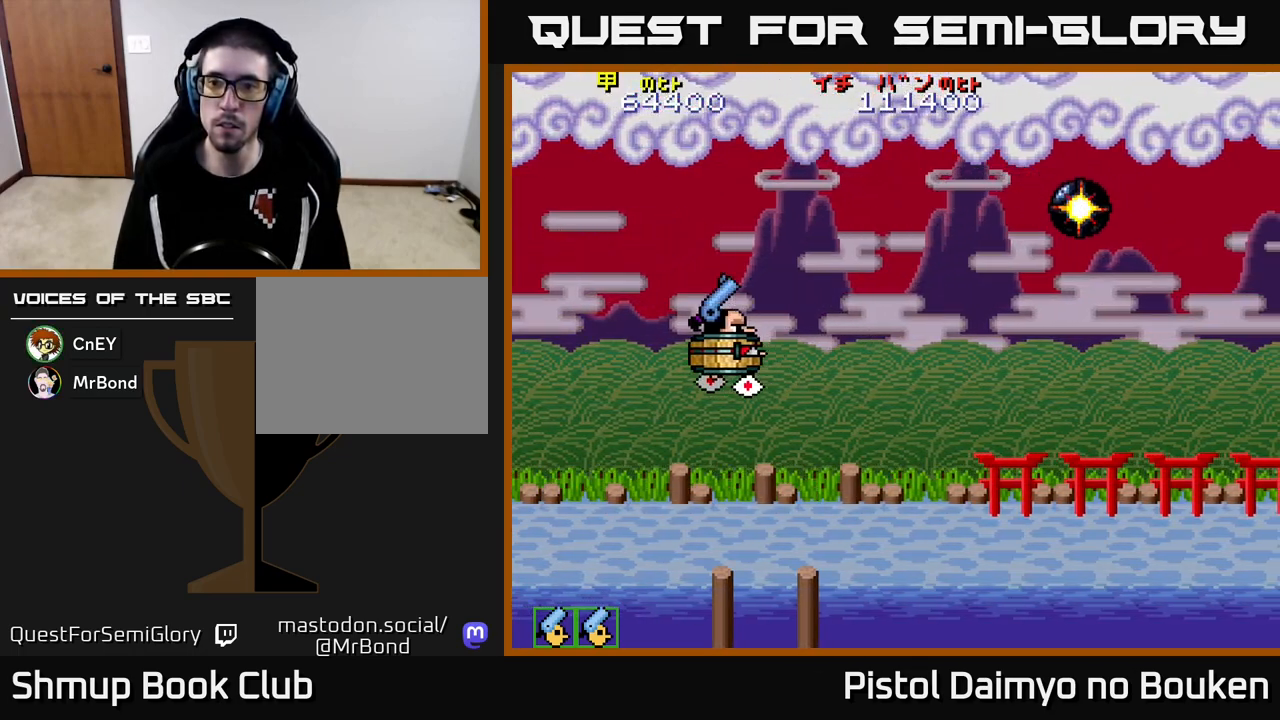
{"buttons": ["A", "DPAD_UP"], "left_stick": "center", "events": [[67, "DPAD_UP", "down"], [133, "DPAD_LEFT", "up"]]}
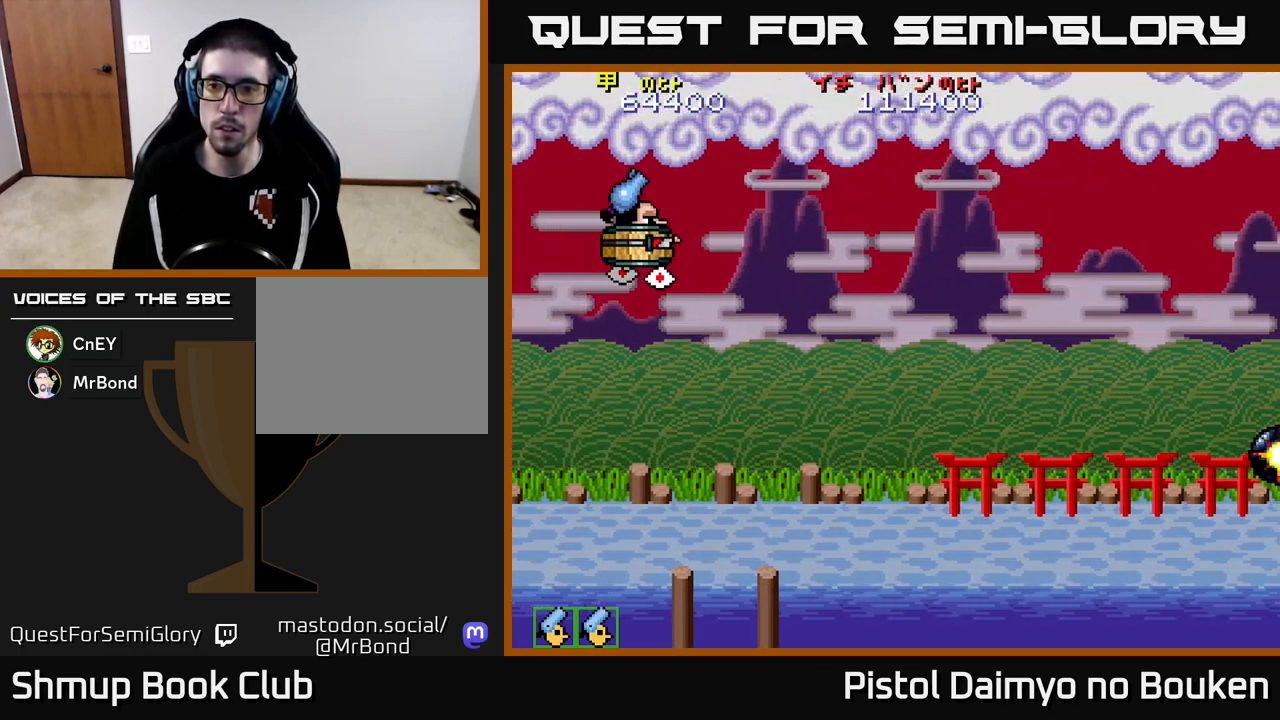
{"buttons": ["A", "DPAD_RIGHT"], "left_stick": "center", "events": [[50, "DPAD_UP", "up"], [100, "DPAD_RIGHT", "down"], [200, "DPAD_DOWN", "down"], [350, "DPAD_DOWN", "up"]]}
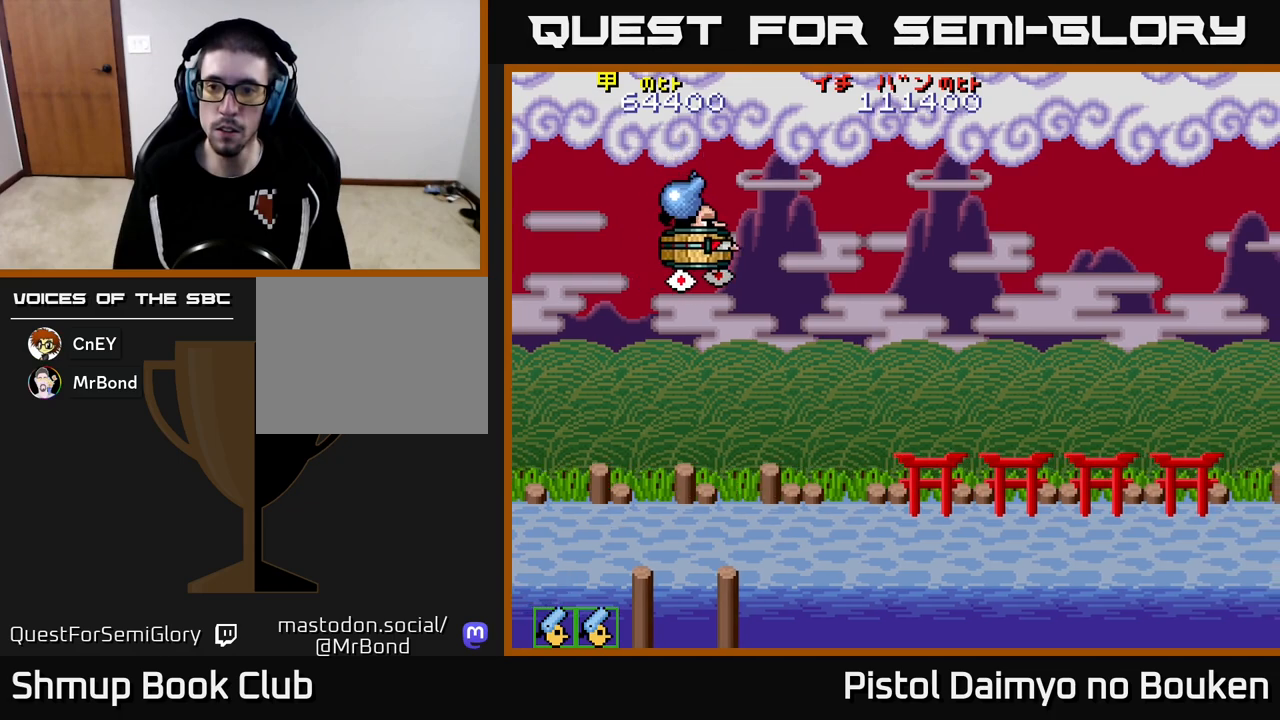
{"buttons": ["A", "DPAD_DOWN"], "left_stick": "center", "events": [[167, "DPAD_DOWN", "down"], [183, "A", "up"], [300, "A", "down"], [300, "DPAD_RIGHT", "up"]]}
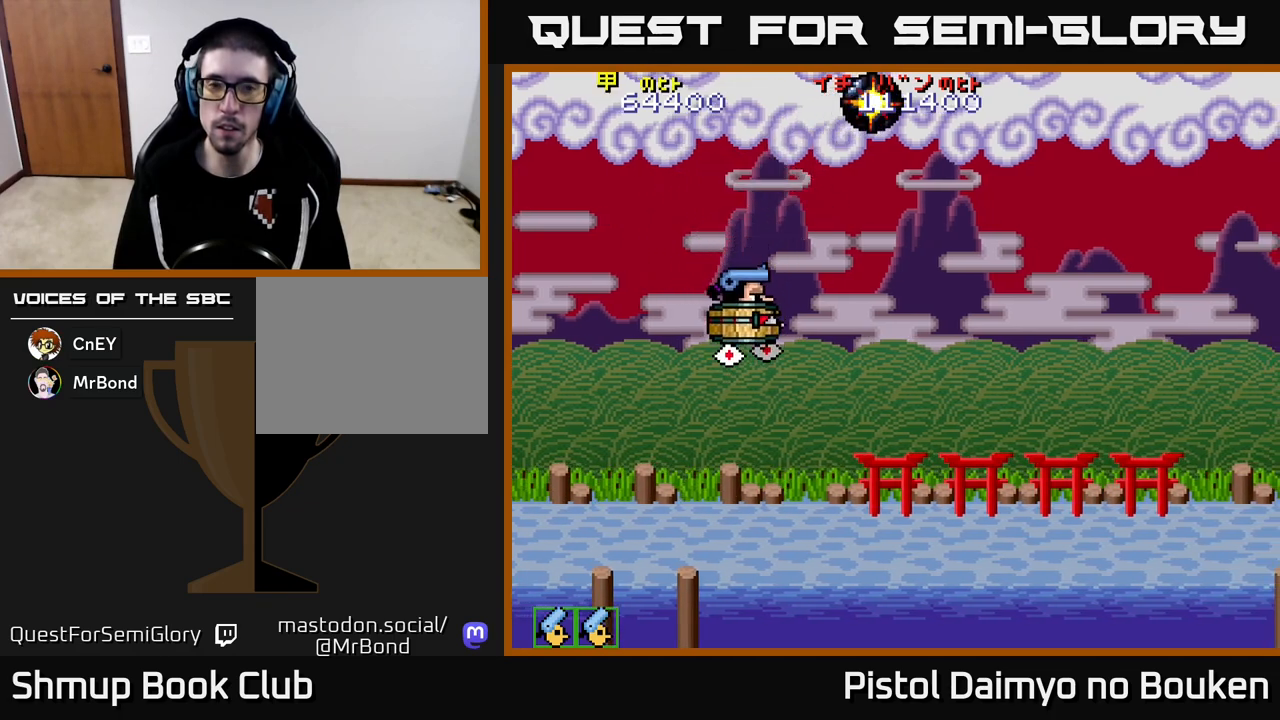
{"buttons": ["A"], "left_stick": "center", "events": [[67, "DPAD_DOWN", "up"]]}
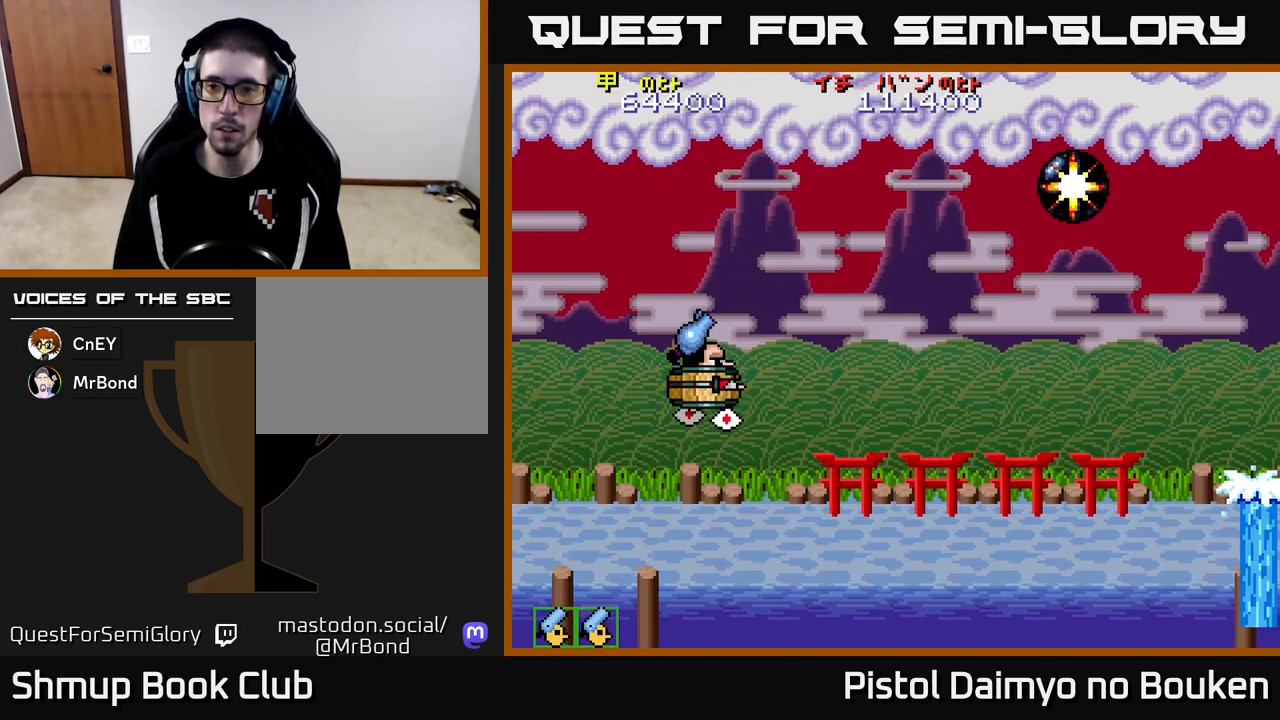
{"buttons": ["A", "DPAD_UP", "DPAD_LEFT"], "left_stick": "center", "events": [[217, "DPAD_UP", "down"], [417, "DPAD_LEFT", "down"]]}
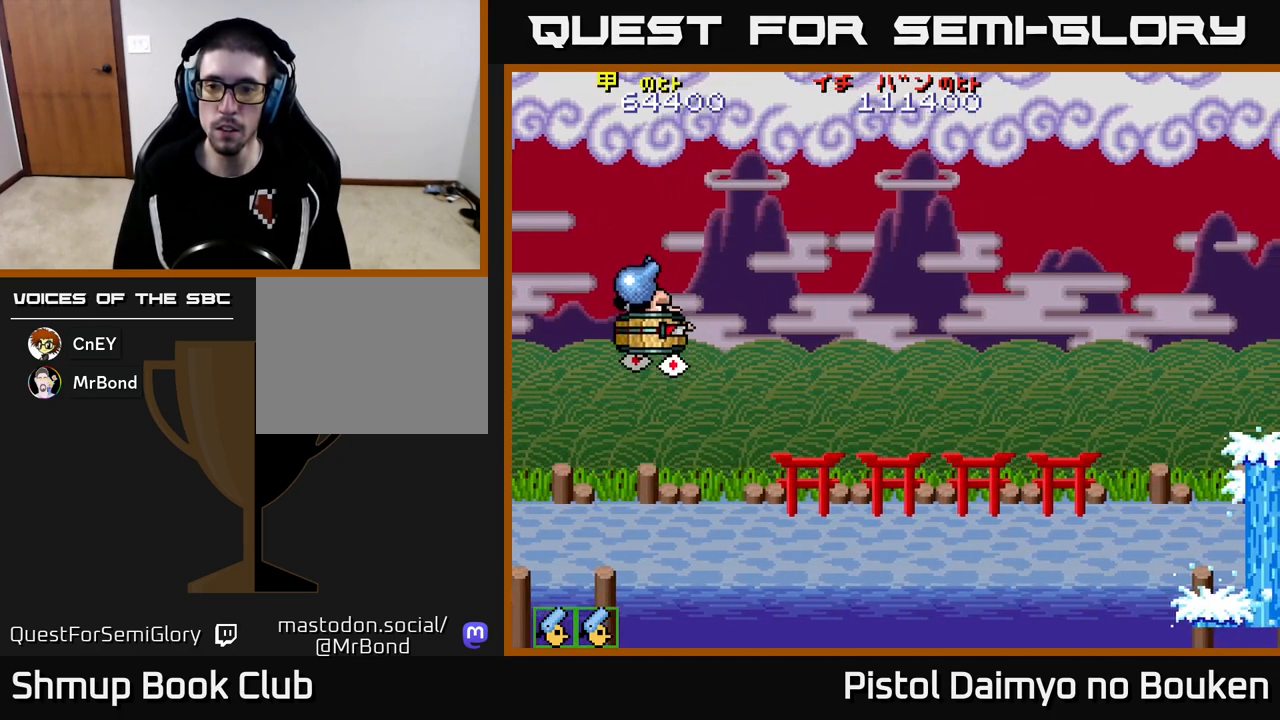
{"buttons": [], "left_stick": "center", "events": [[167, "DPAD_LEFT", "up"], [167, "DPAD_UP", "up"], [200, "DPAD_RIGHT", "down"], [400, "A", "up"], [500, "DPAD_RIGHT", "up"]]}
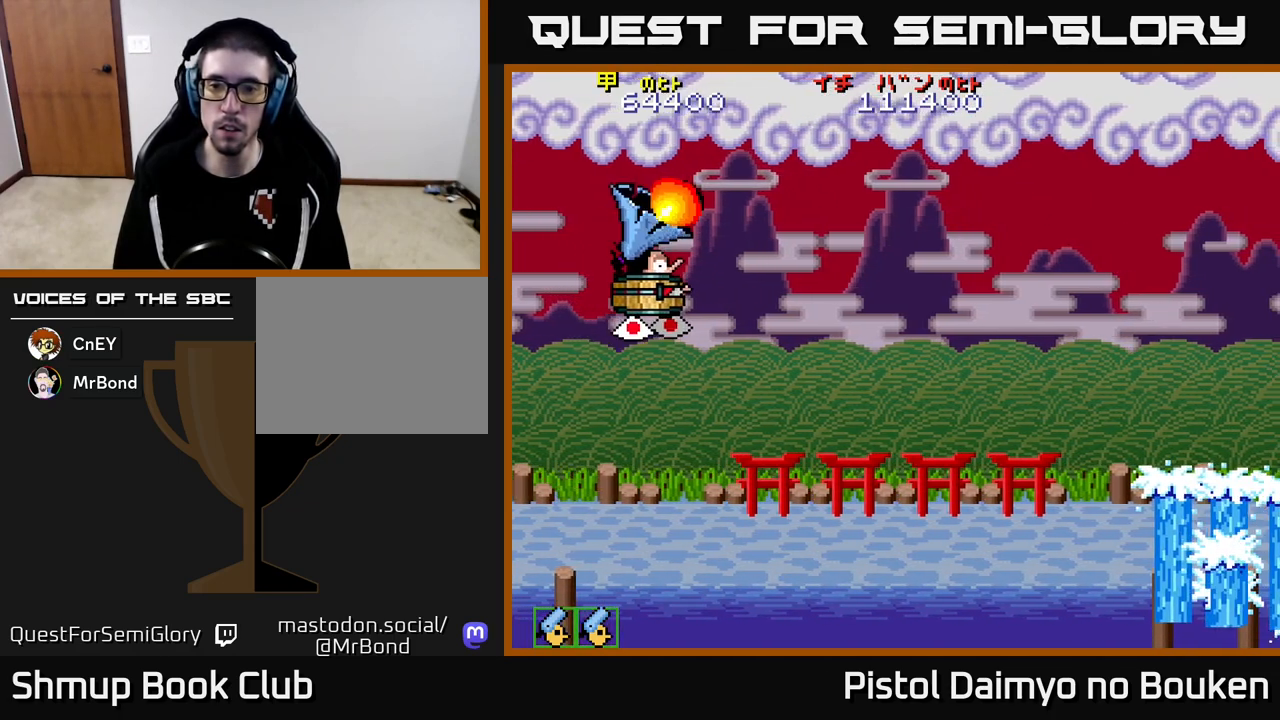
{"buttons": [], "left_stick": "center", "events": []}
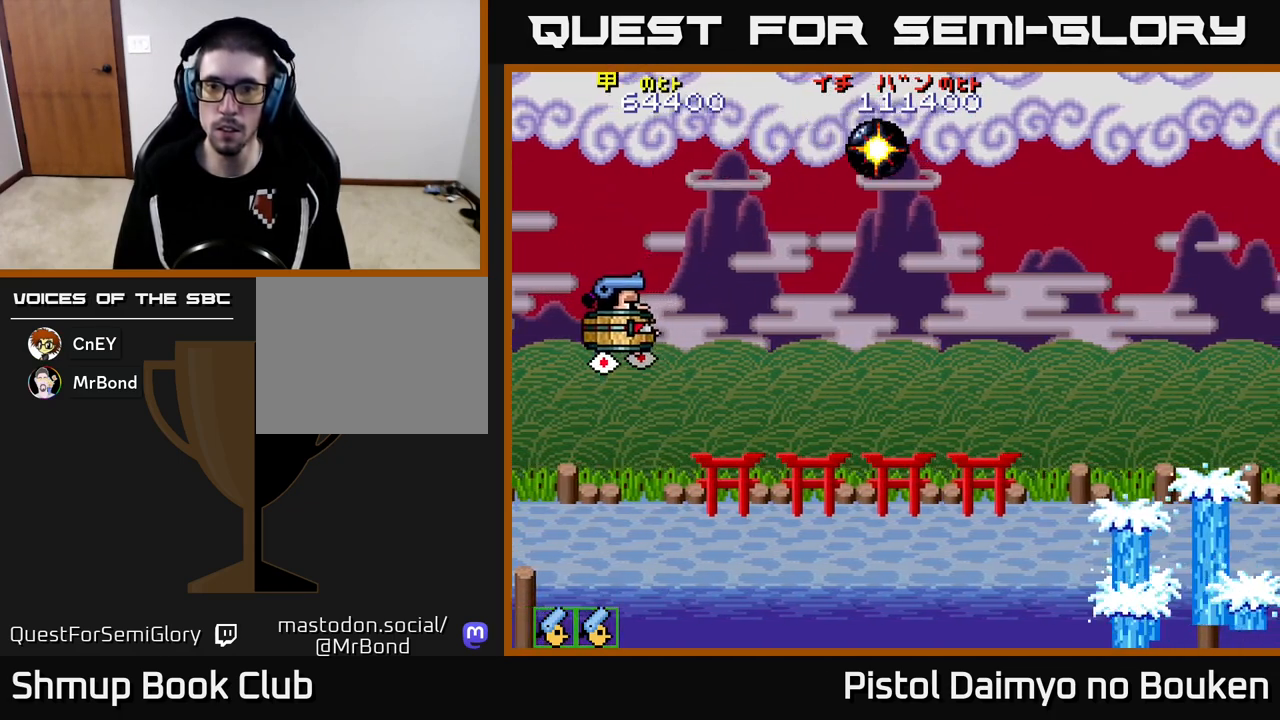
{"buttons": [], "left_stick": "center", "events": []}
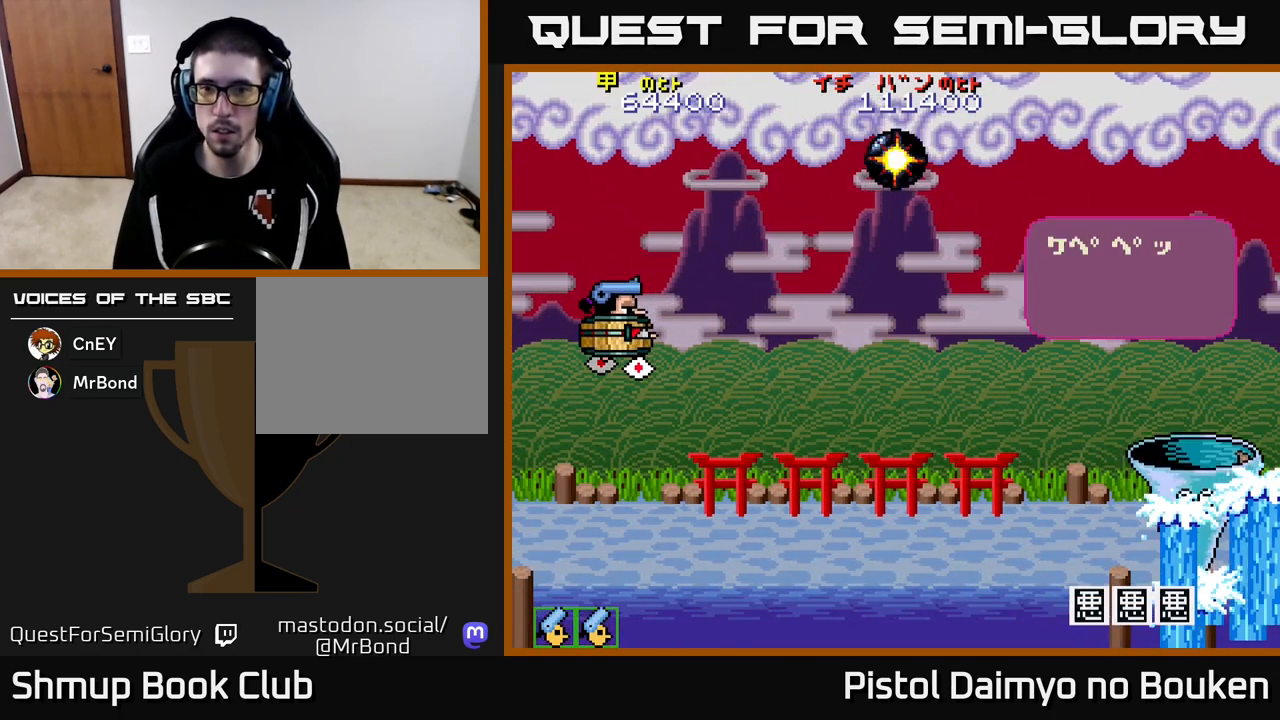
{"buttons": [], "left_stick": "center", "events": [[33, "A", "down"], [117, "A", "up"], [217, "A", "down"], [317, "A", "up"], [383, "A", "down"], [467, "A", "up"]]}
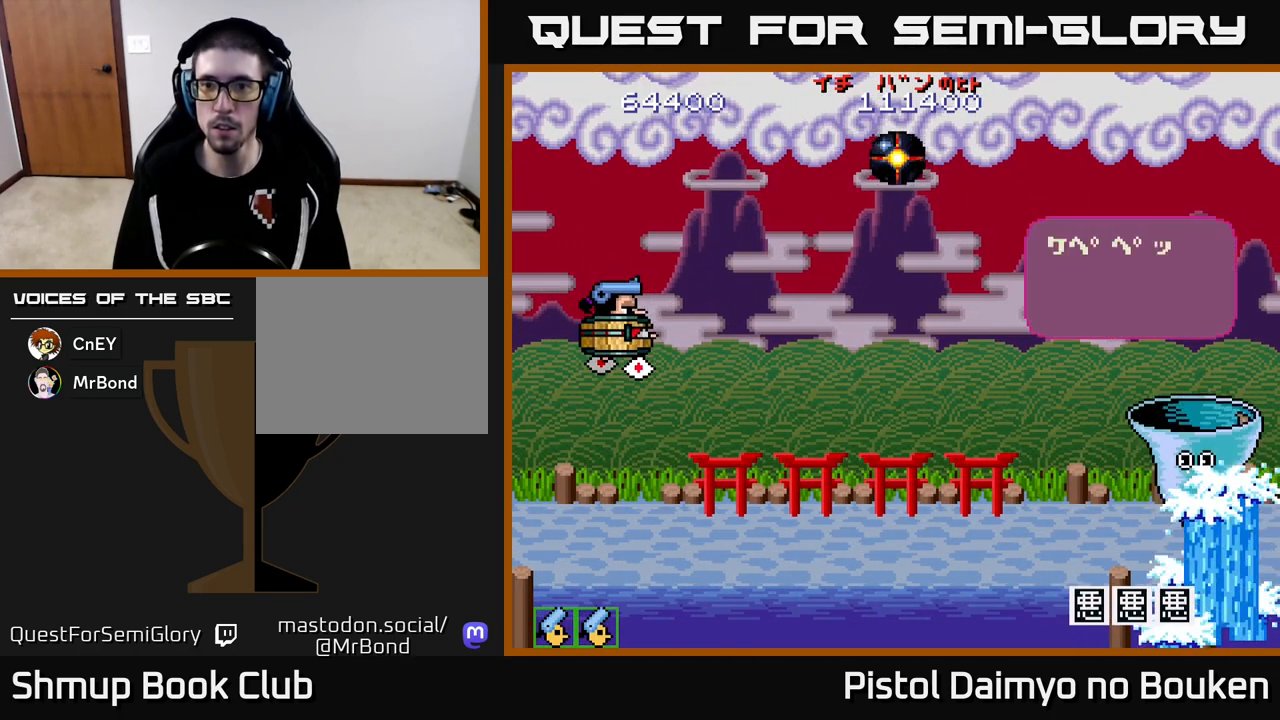
{"buttons": ["A", "DPAD_LEFT"], "left_stick": "center", "events": [[50, "A", "down"], [117, "DPAD_LEFT", "down"], [133, "A", "up"], [233, "A", "down"], [300, "A", "up"], [383, "A", "down"]]}
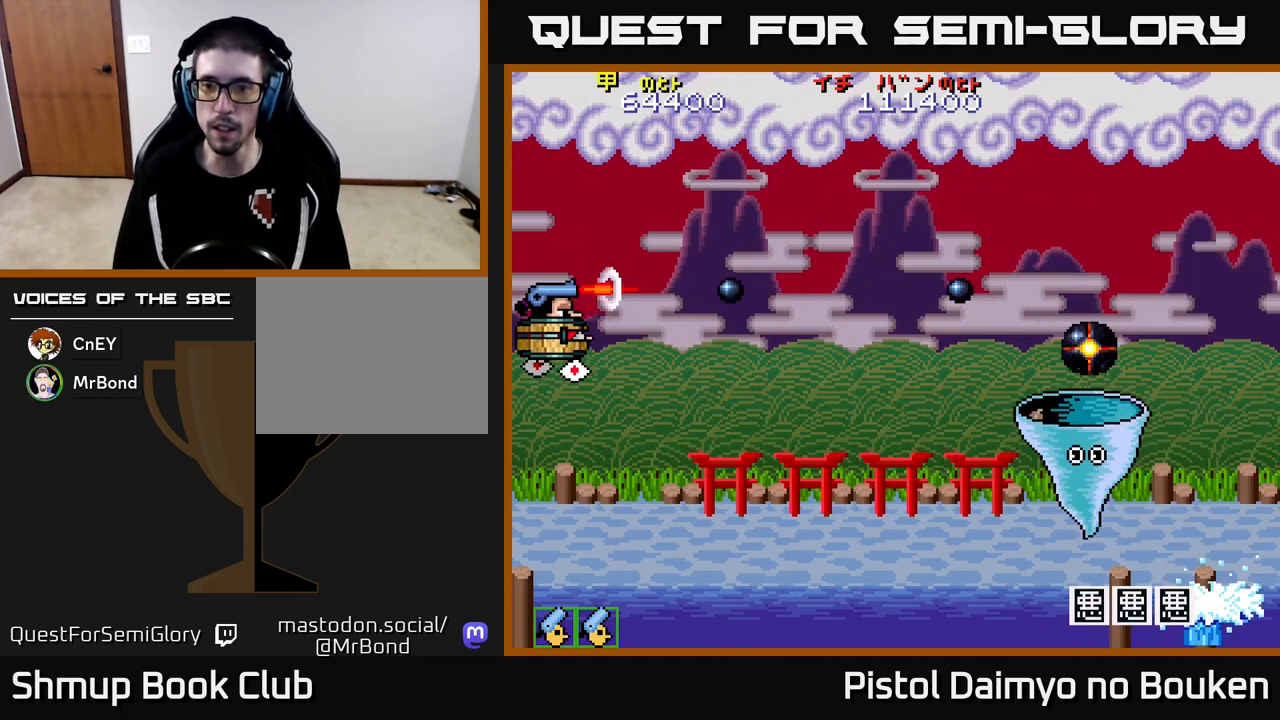
{"buttons": ["A"], "left_stick": "center", "events": [[100, "DPAD_UP", "down"], [133, "DPAD_LEFT", "up"], [350, "DPAD_UP", "up"]]}
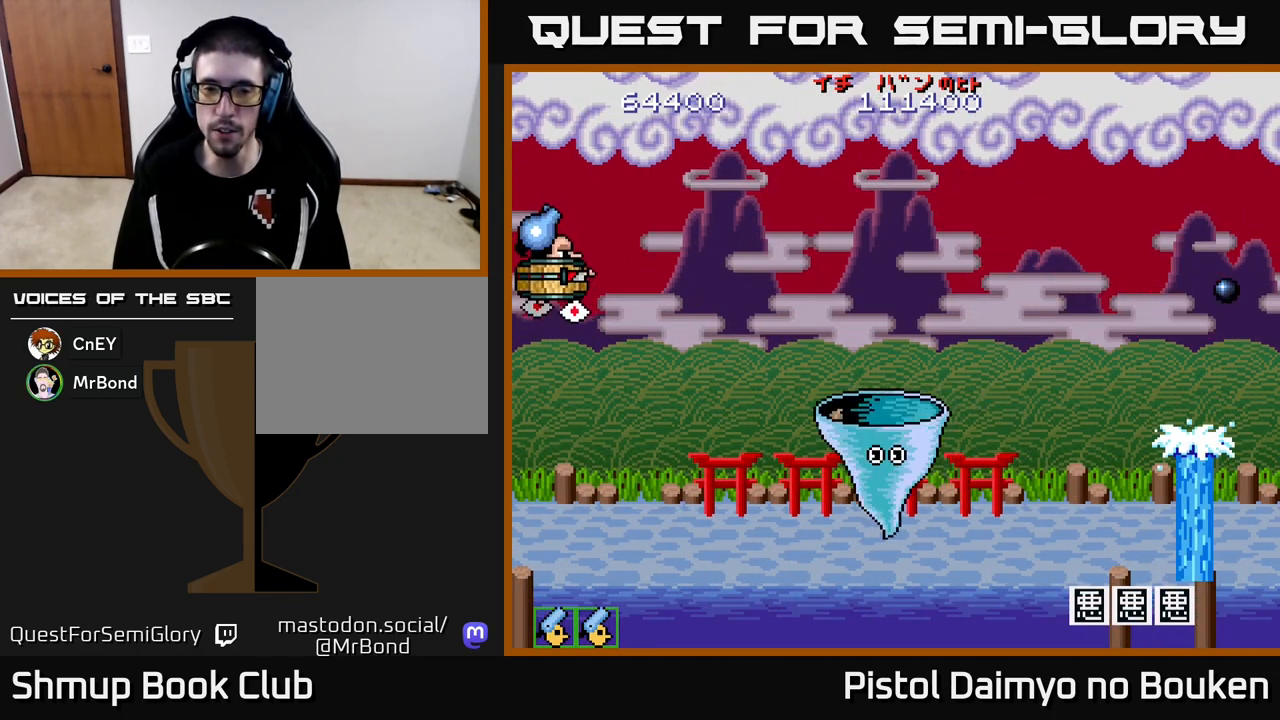
{"buttons": ["A", "DPAD_RIGHT"], "left_stick": "center", "events": [[133, "DPAD_UP", "down"], [283, "DPAD_RIGHT", "down"], [283, "DPAD_UP", "up"]]}
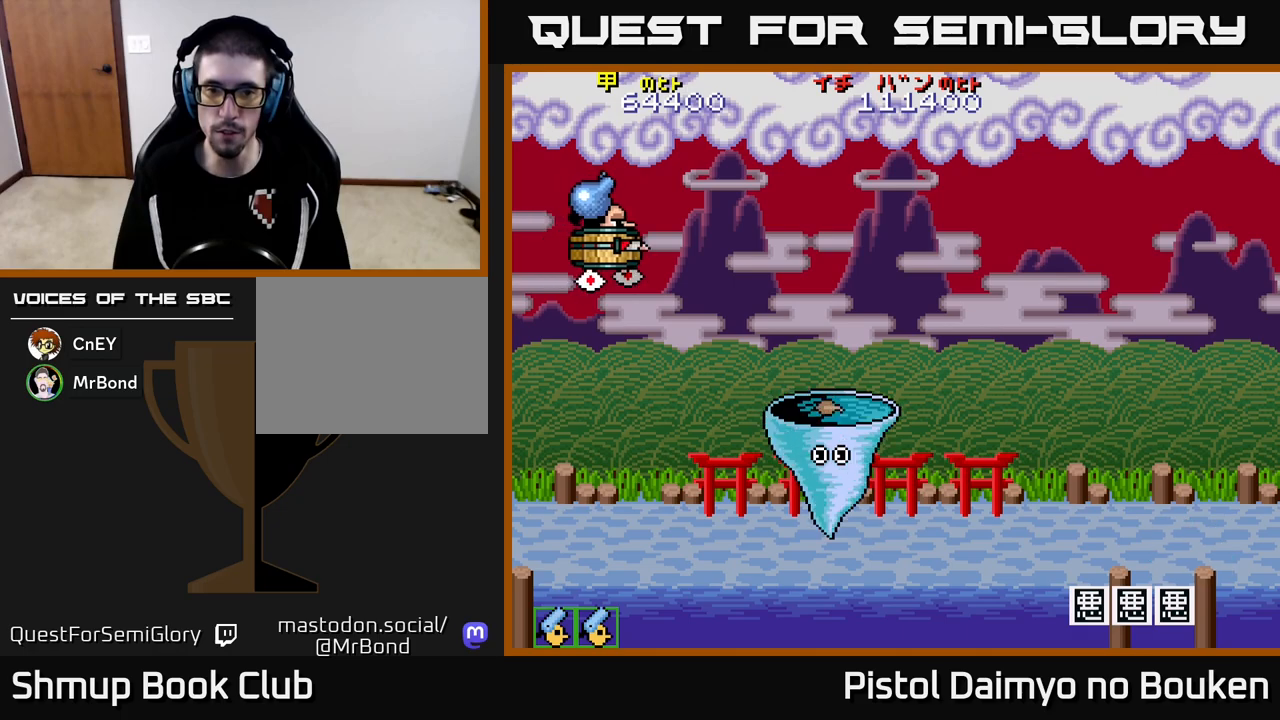
{"buttons": ["A", "DPAD_DOWN"], "left_stick": "center", "events": [[100, "DPAD_DOWN", "down"], [133, "A", "up"], [150, "DPAD_RIGHT", "up"], [250, "A", "down"], [350, "DPAD_LEFT", "down"], [417, "DPAD_LEFT", "up"]]}
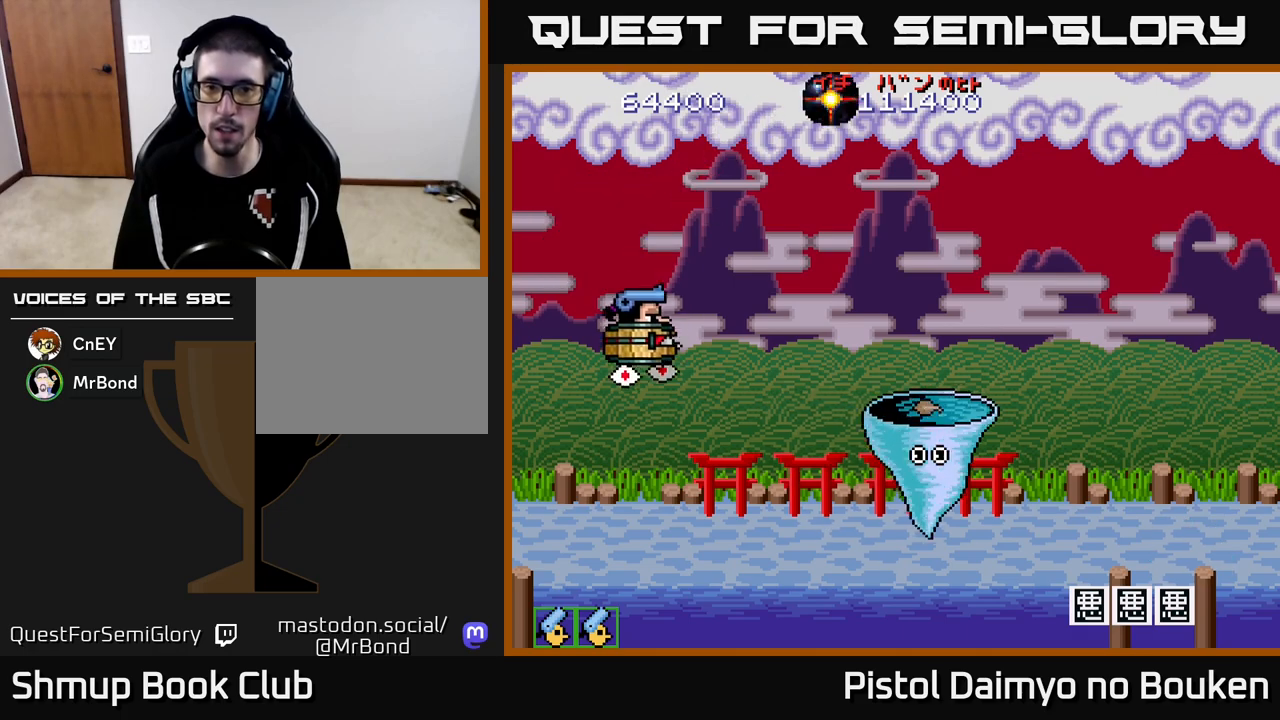
{"buttons": ["A", "DPAD_UP"], "left_stick": "center", "events": [[367, "DPAD_DOWN", "up"], [417, "DPAD_UP", "down"]]}
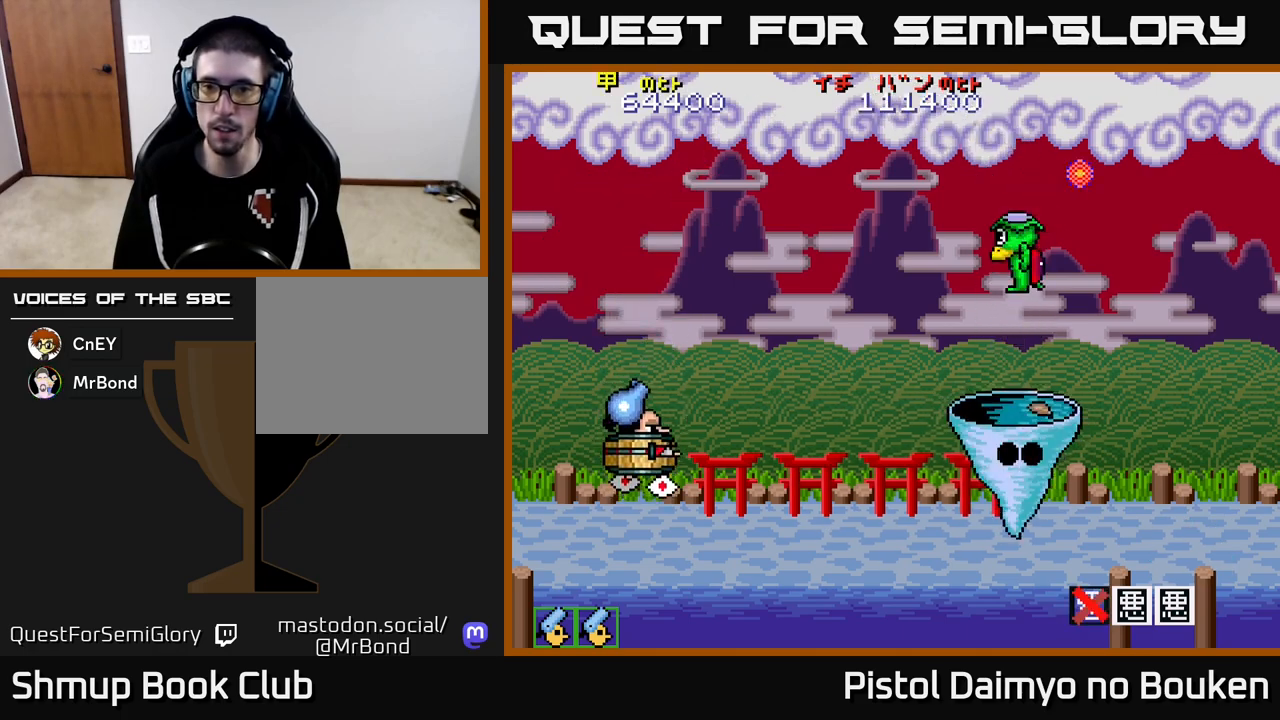
{"buttons": ["A", "DPAD_DOWN", "DPAD_RIGHT"], "left_stick": "center", "events": [[333, "DPAD_UP", "up"], [350, "DPAD_RIGHT", "down"], [400, "DPAD_DOWN", "down"]]}
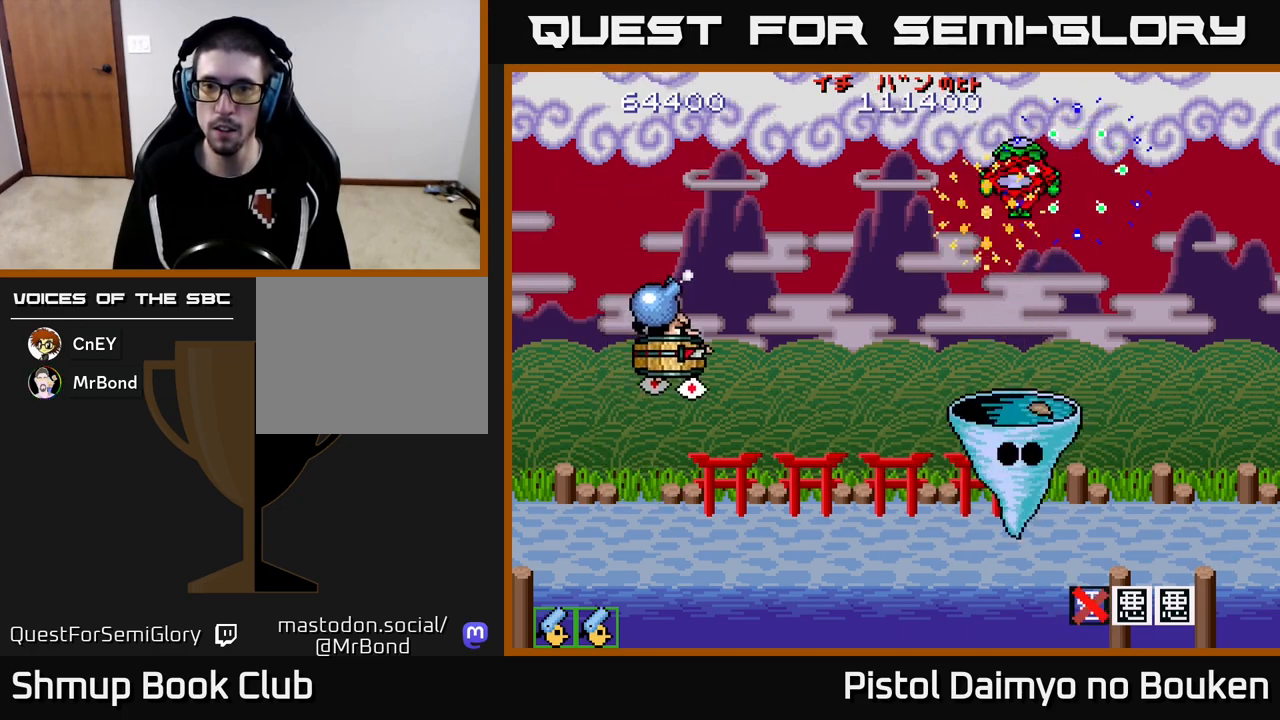
{"buttons": ["A", "DPAD_UP", "DPAD_LEFT"], "left_stick": "center", "events": [[133, "A", "up"], [167, "DPAD_RIGHT", "up"], [217, "DPAD_LEFT", "down"], [250, "DPAD_DOWN", "up"], [283, "A", "down"], [350, "DPAD_UP", "down"]]}
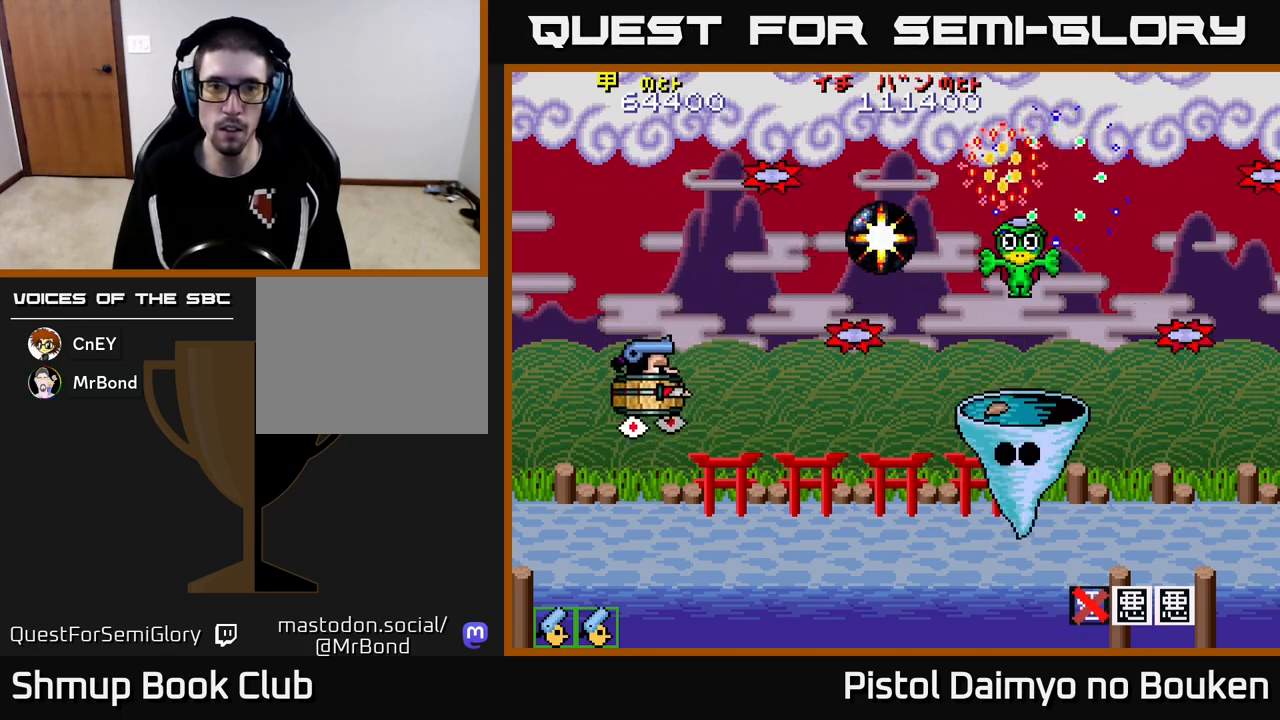
{"buttons": ["A"], "left_stick": "center", "events": [[33, "DPAD_LEFT", "up"], [383, "DPAD_UP", "up"]]}
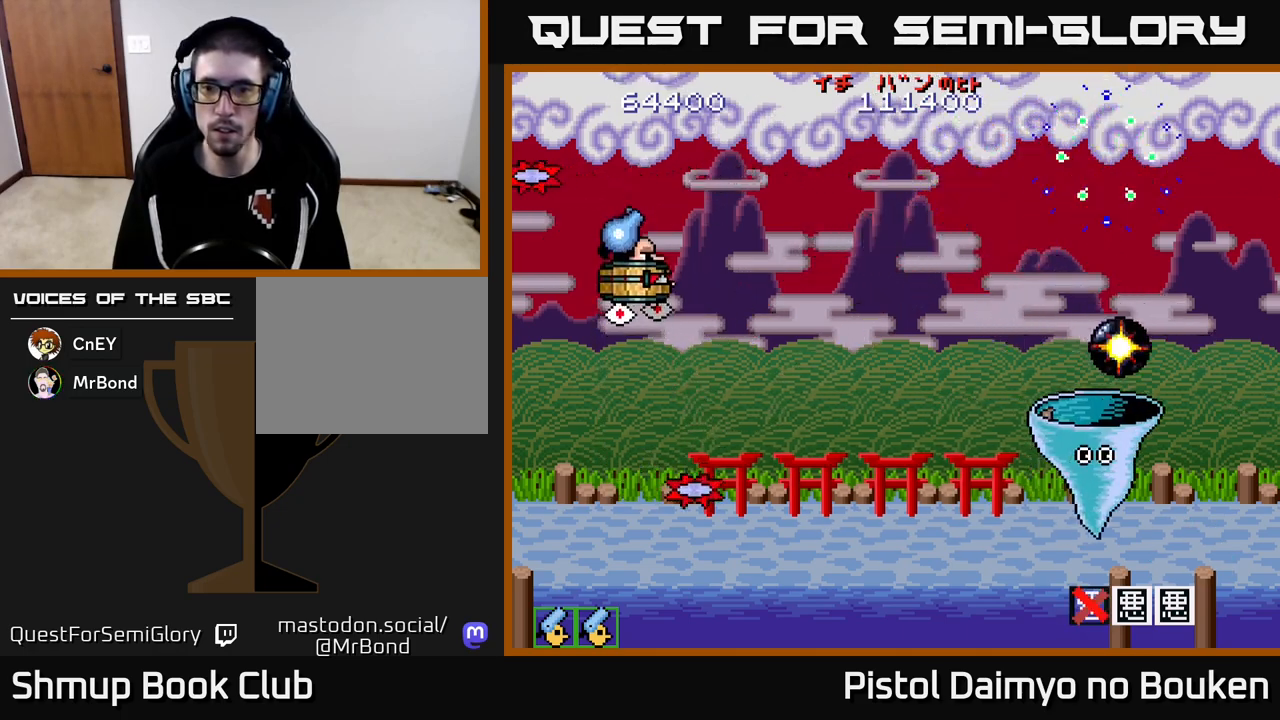
{"buttons": ["A", "DPAD_DOWN"], "left_stick": "center", "events": [[150, "DPAD_RIGHT", "down"], [400, "DPAD_DOWN", "down"], [450, "DPAD_RIGHT", "up"]]}
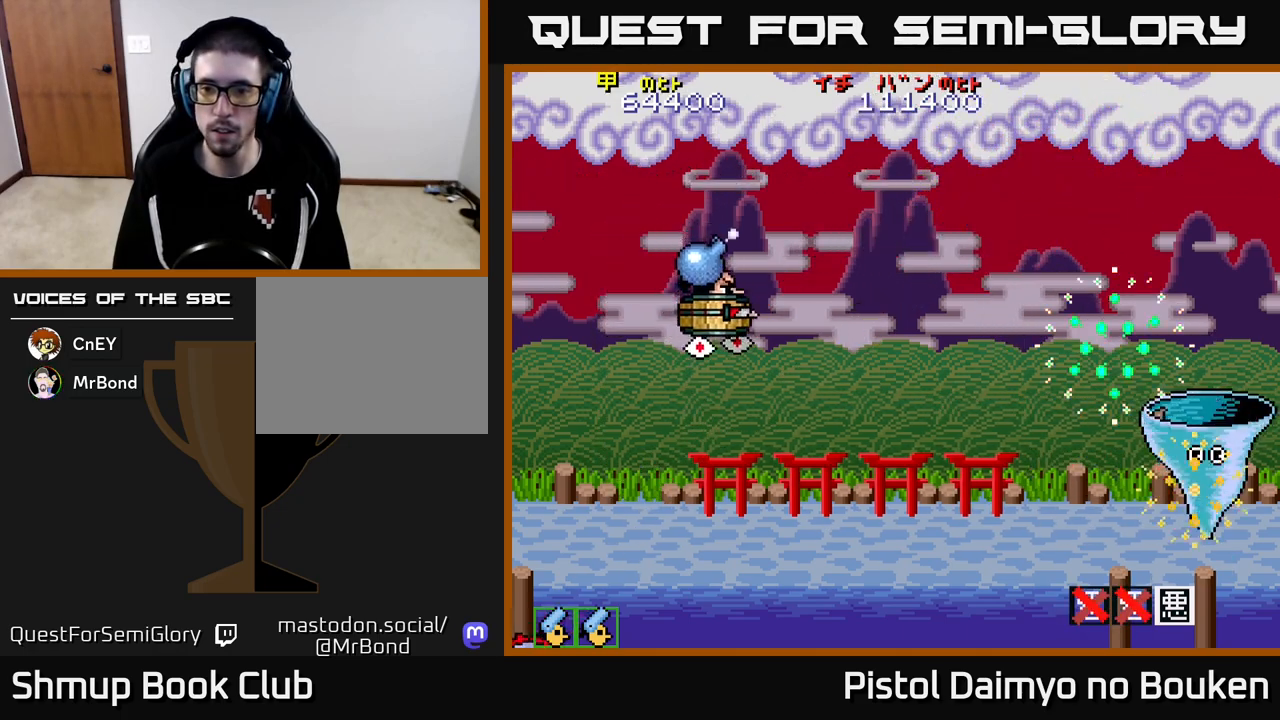
{"buttons": ["A", "DPAD_DOWN", "DPAD_LEFT"], "left_stick": "center", "events": [[50, "DPAD_LEFT", "down"]]}
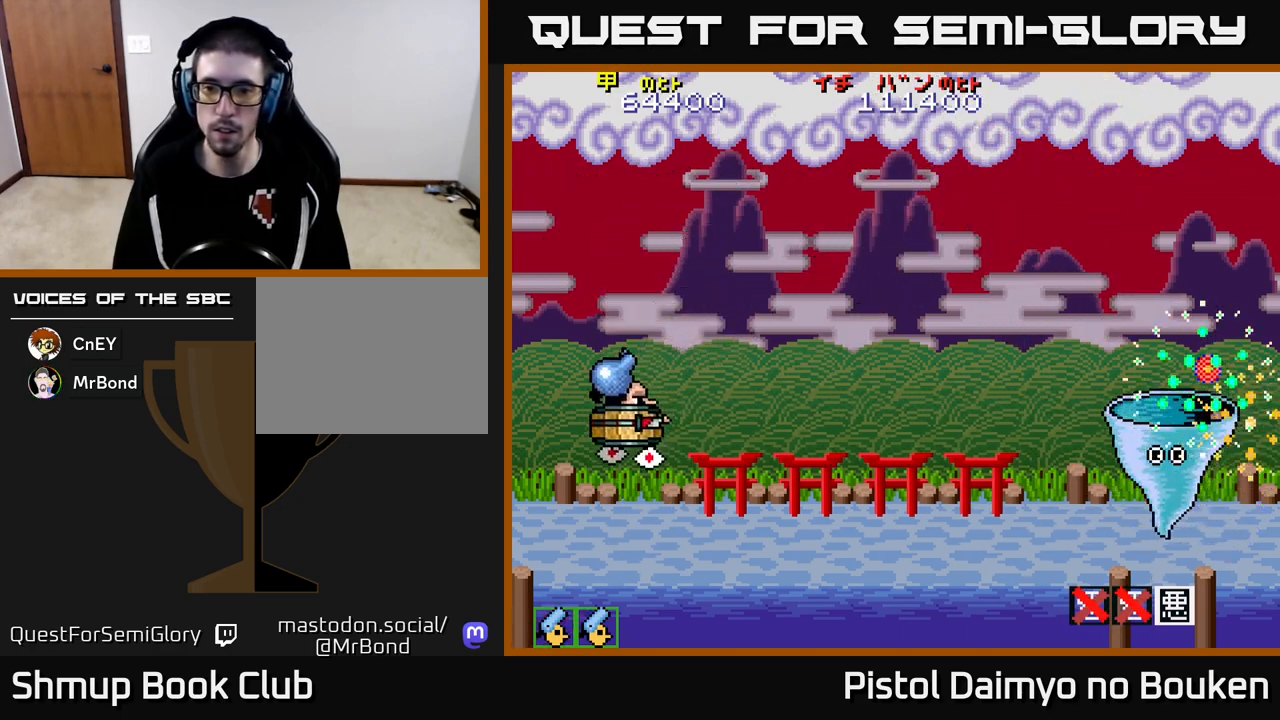
{"buttons": ["A", "DPAD_UP"], "left_stick": "center", "events": [[233, "A", "up"], [267, "DPAD_LEFT", "up"], [283, "DPAD_DOWN", "up"], [300, "DPAD_UP", "down"], [333, "A", "down"]]}
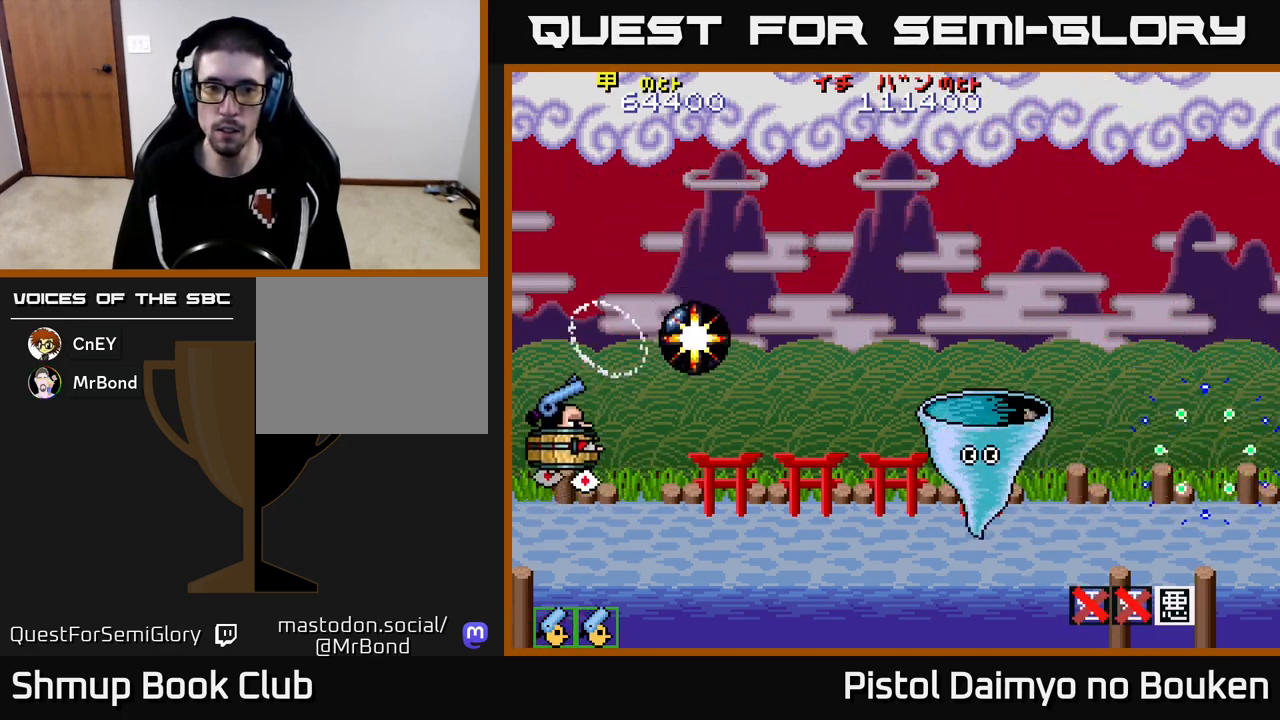
{"buttons": ["A", "DPAD_UP"], "left_stick": "center", "events": []}
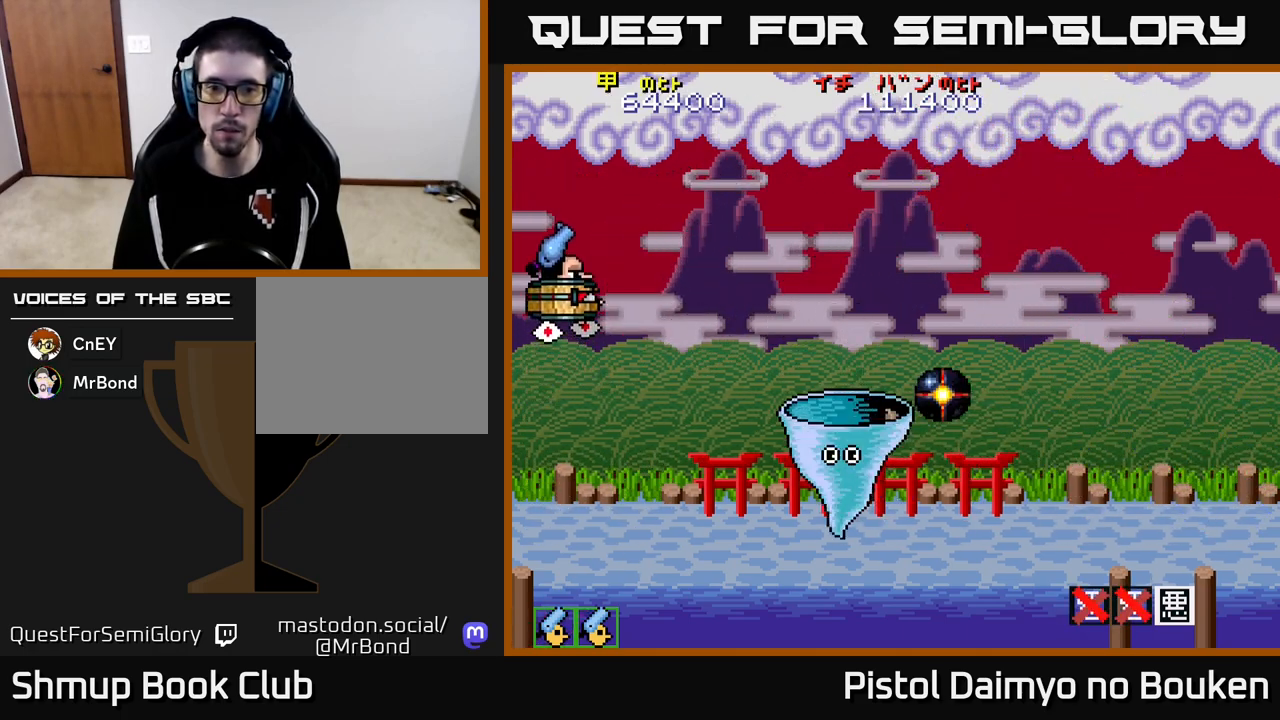
{"buttons": ["A", "DPAD_RIGHT"], "left_stick": "center", "events": [[67, "DPAD_UP", "up"], [133, "DPAD_DOWN", "down"], [167, "DPAD_RIGHT", "down"], [467, "DPAD_DOWN", "up"]]}
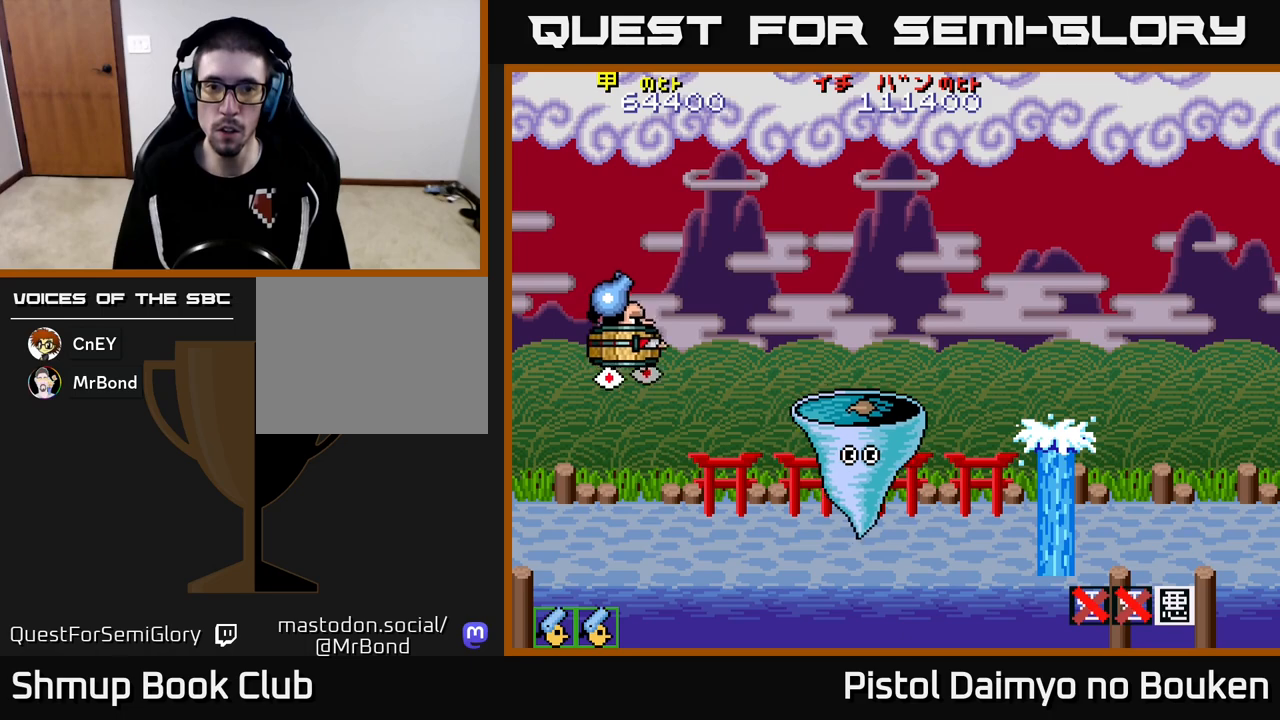
{"buttons": ["A", "DPAD_UP", "DPAD_LEFT"], "left_stick": "center", "events": [[150, "A", "up"], [150, "DPAD_DOWN", "down"], [267, "DPAD_RIGHT", "up"], [333, "A", "down"], [383, "DPAD_DOWN", "up"], [400, "DPAD_LEFT", "down"], [450, "DPAD_UP", "down"]]}
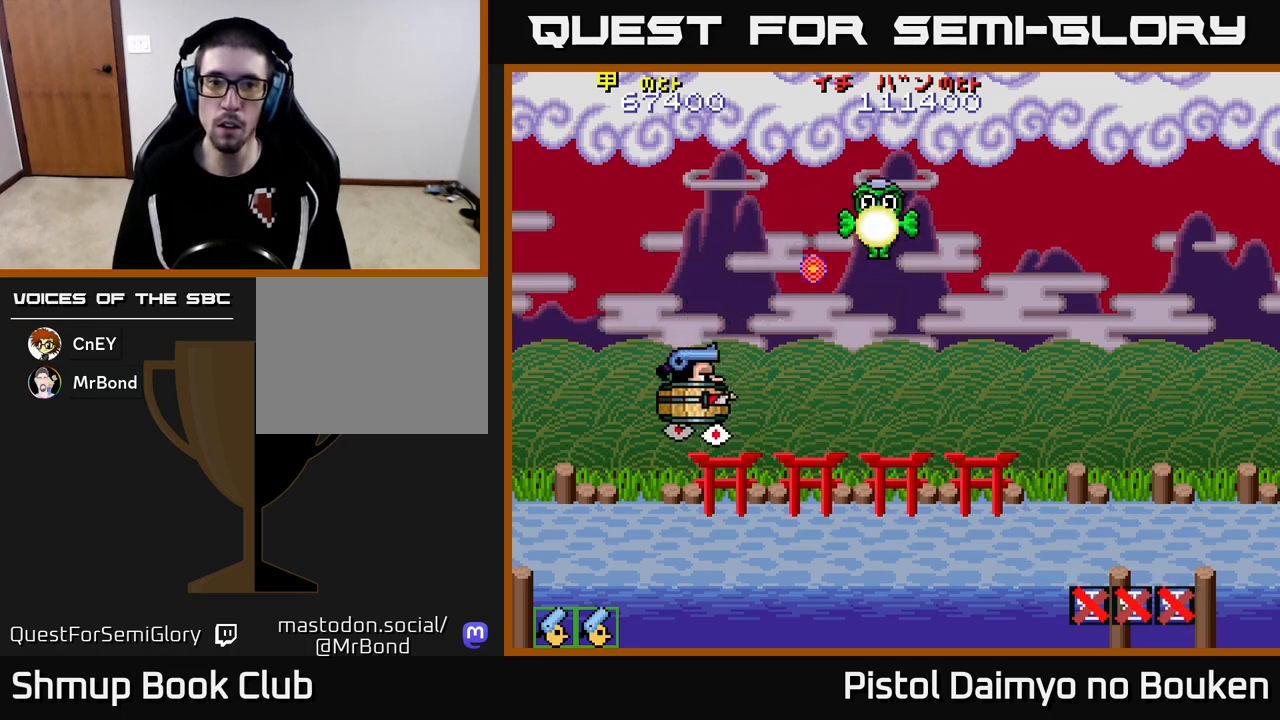
{"buttons": ["A"], "left_stick": "center", "events": [[283, "DPAD_LEFT", "up"], [383, "DPAD_UP", "up"]]}
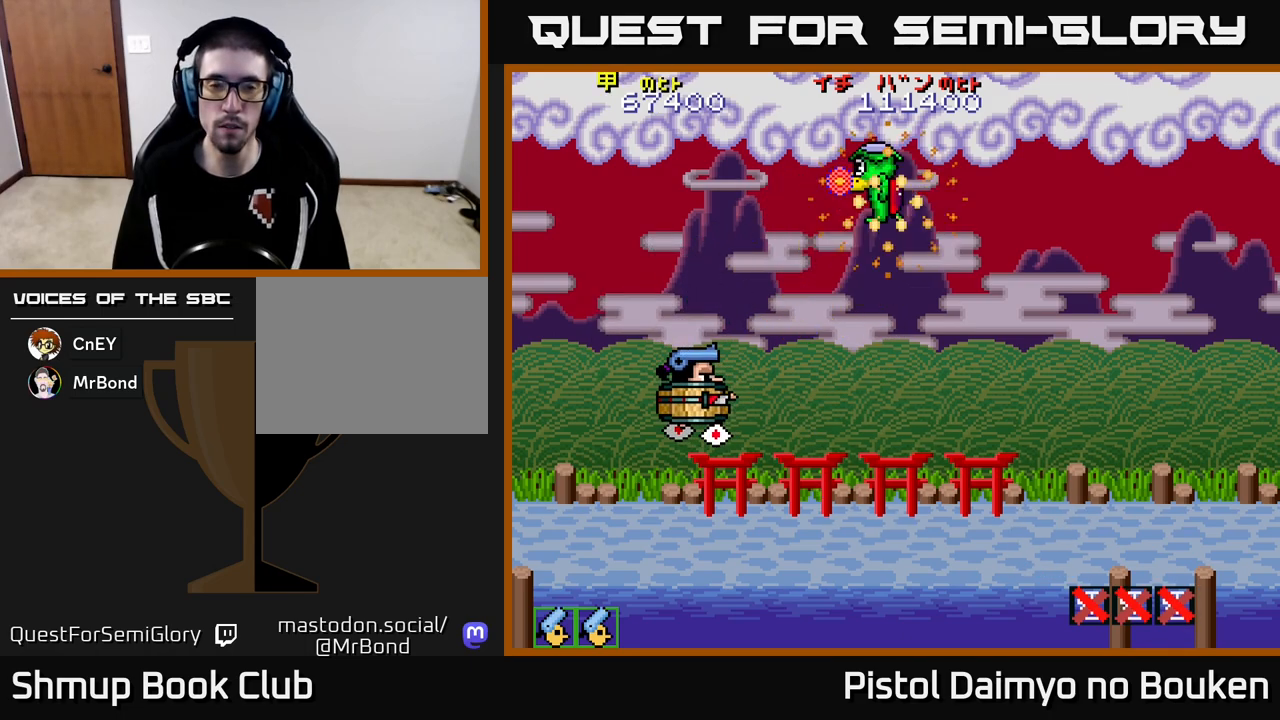
{"buttons": [], "left_stick": "center", "events": [[17, "A", "up"], [183, "A", "down"], [267, "A", "up"], [350, "A", "down"], [450, "A", "up"]]}
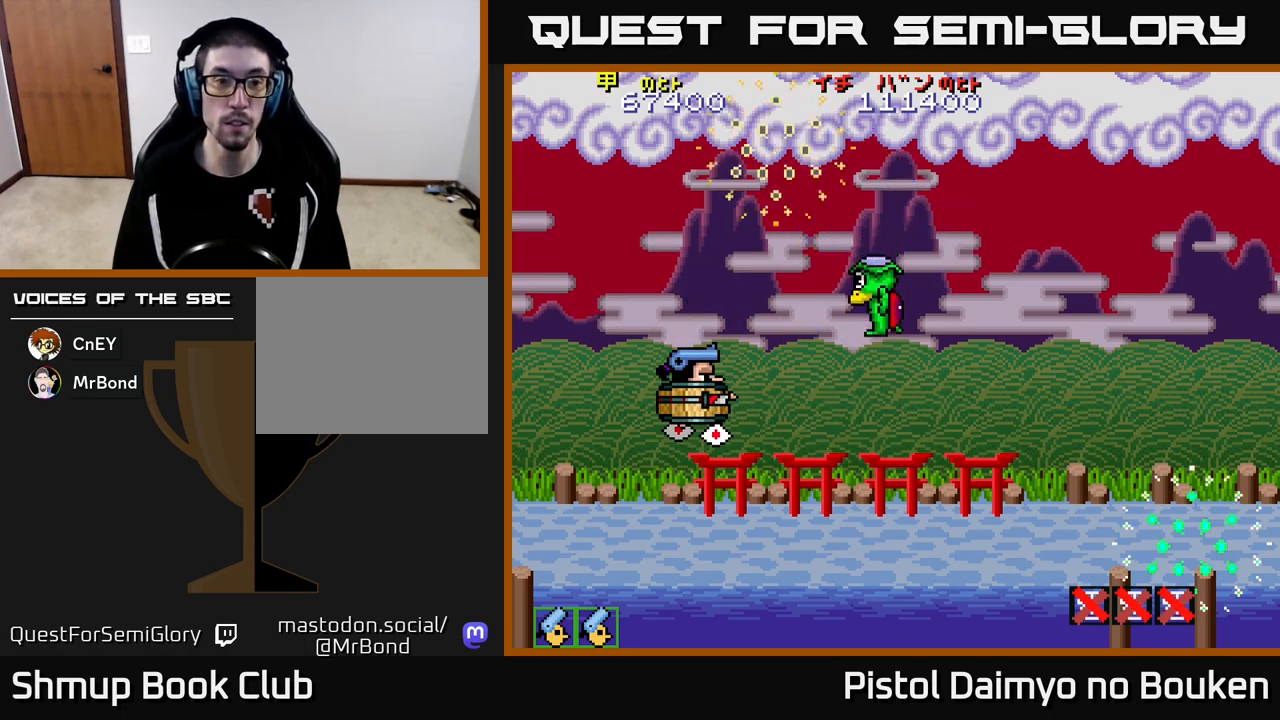
{"buttons": ["A"], "left_stick": "center", "events": [[33, "A", "down"], [150, "A", "up"], [233, "A", "down"], [333, "A", "up"], [433, "A", "down"]]}
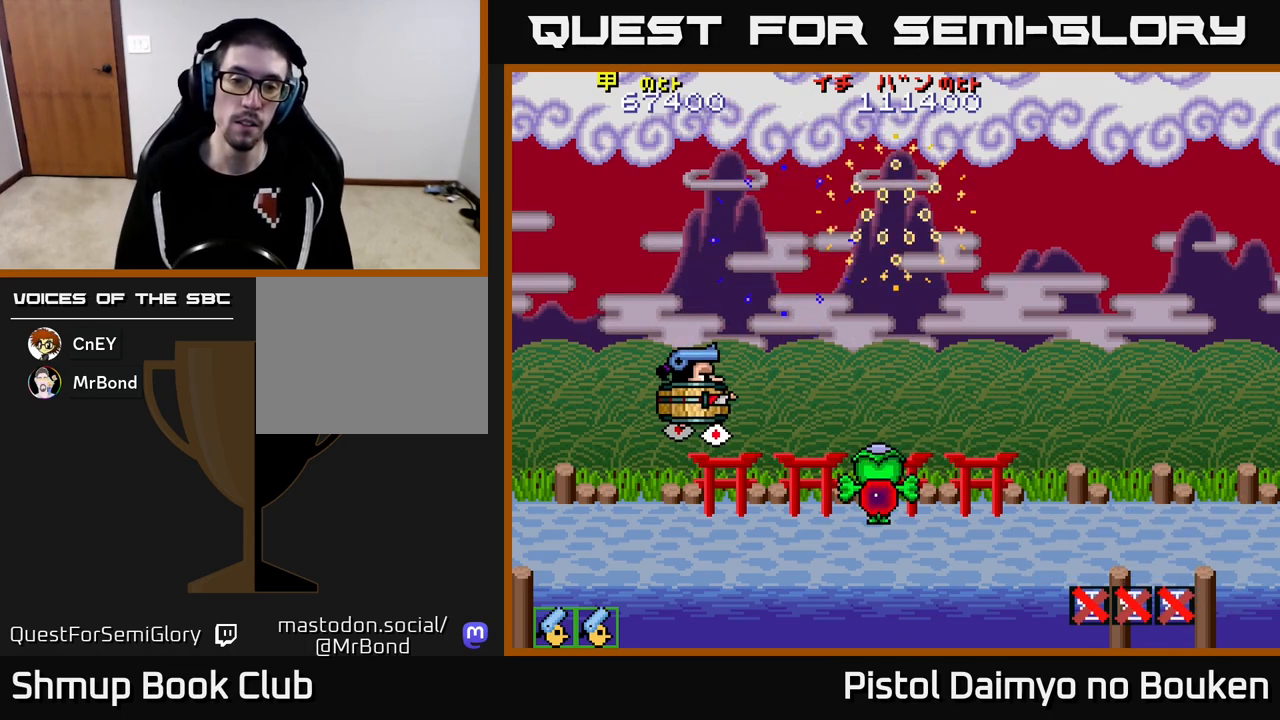
{"buttons": ["A"], "left_stick": "center", "events": [[17, "A", "up"], [117, "A", "down"], [200, "A", "up"], [300, "A", "down"], [400, "A", "up"], [483, "A", "down"]]}
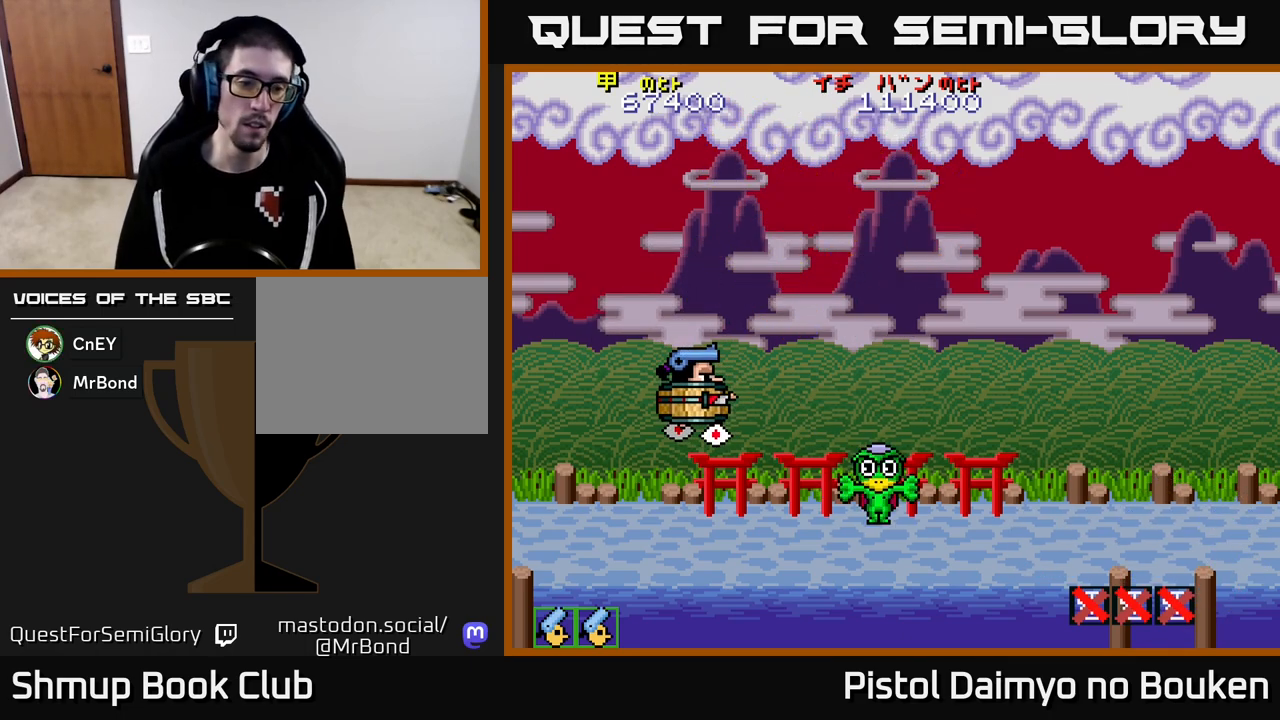
{"buttons": [], "left_stick": "center", "events": [[67, "A", "up"], [183, "A", "down"], [250, "A", "up"], [367, "A", "down"], [417, "A", "up"]]}